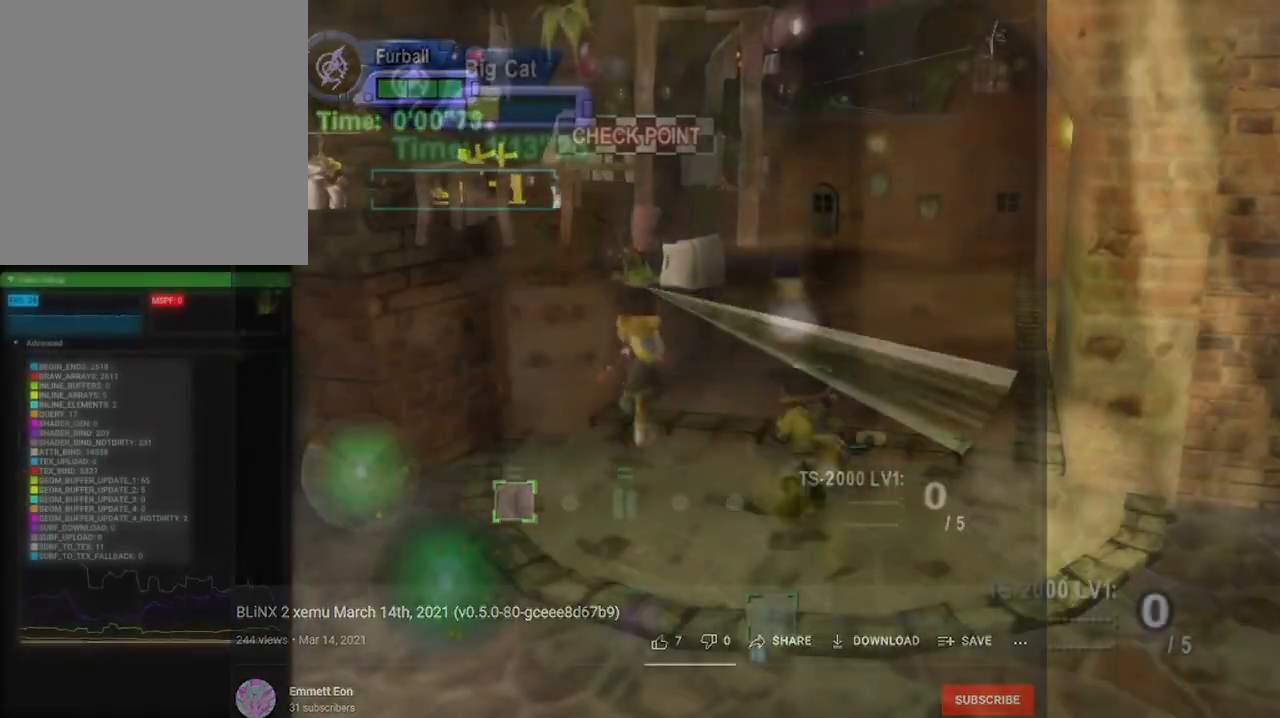
Gameplay with a controller (Xbox layout); each line is a JSON object with the inputs held at the frame after it (dt_ms = milliseconds from this image to that frame). "events" lists button and stick changes between this image and that frame as [ms after this image, input, new state], when the widget could be followed in between. Not read: L1 R1.
{"dt_ms": 500, "buttons": [], "left_stick": "up", "right_stick": "center", "events": [[283, "right_stick", "down-right"], [500, "right_stick", "center"]]}
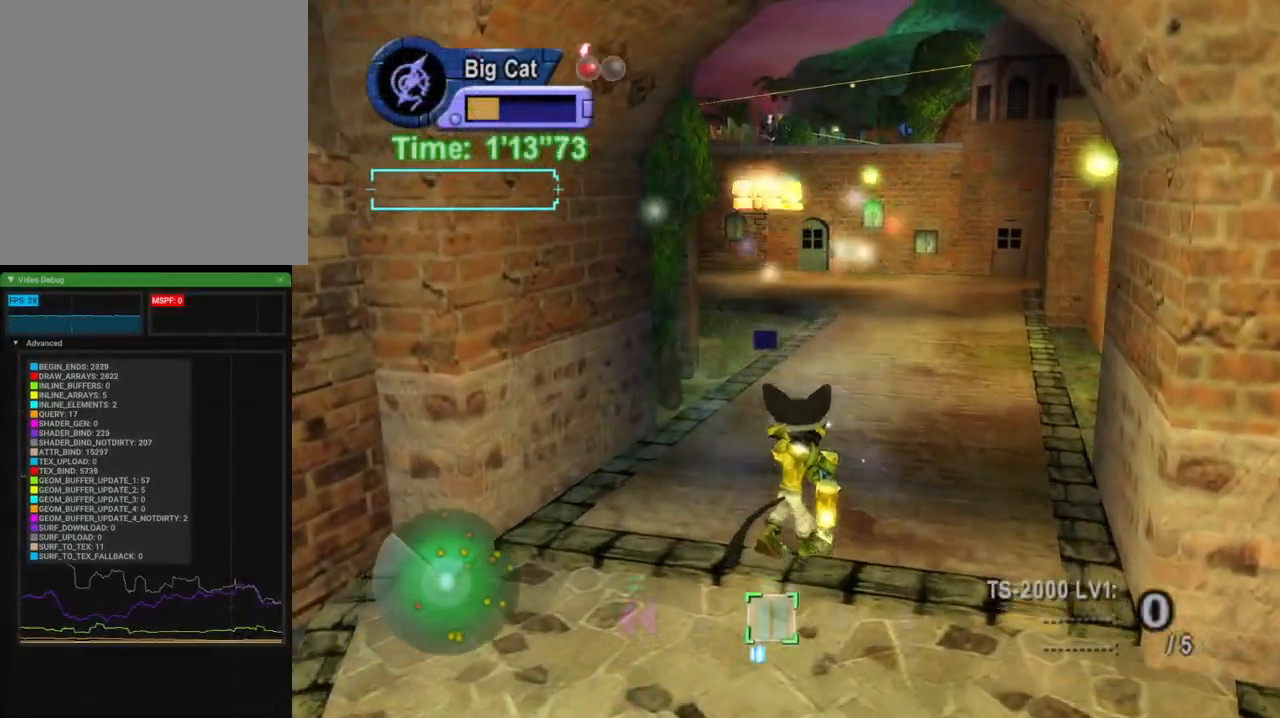
{"dt_ms": 500, "buttons": ["L2", "R2"], "left_stick": "up-right", "right_stick": "right", "events": [[133, "A", "down"], [250, "A", "up"], [450, "right_stick", "right"], [483, "R2", "down"], [483, "left_stick", "up-right"], [500, "L2", "down"]]}
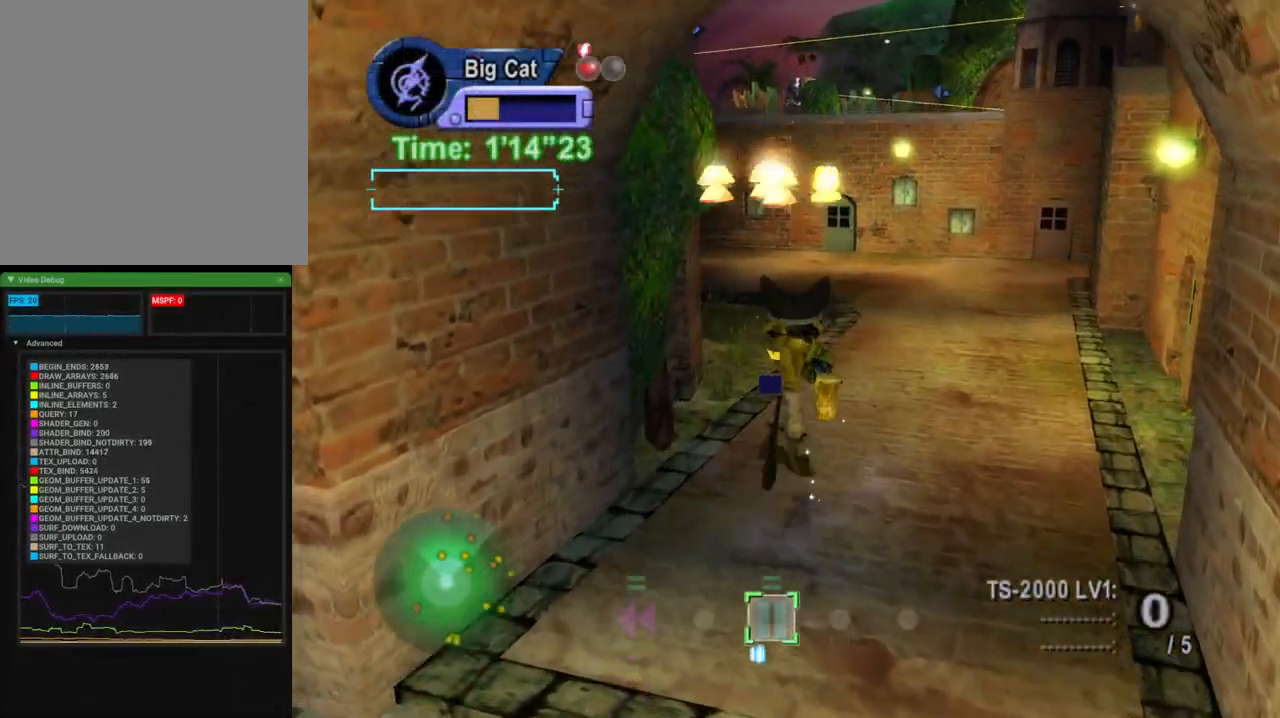
{"dt_ms": 500, "buttons": ["L2"], "left_stick": "up-right", "right_stick": "center"}
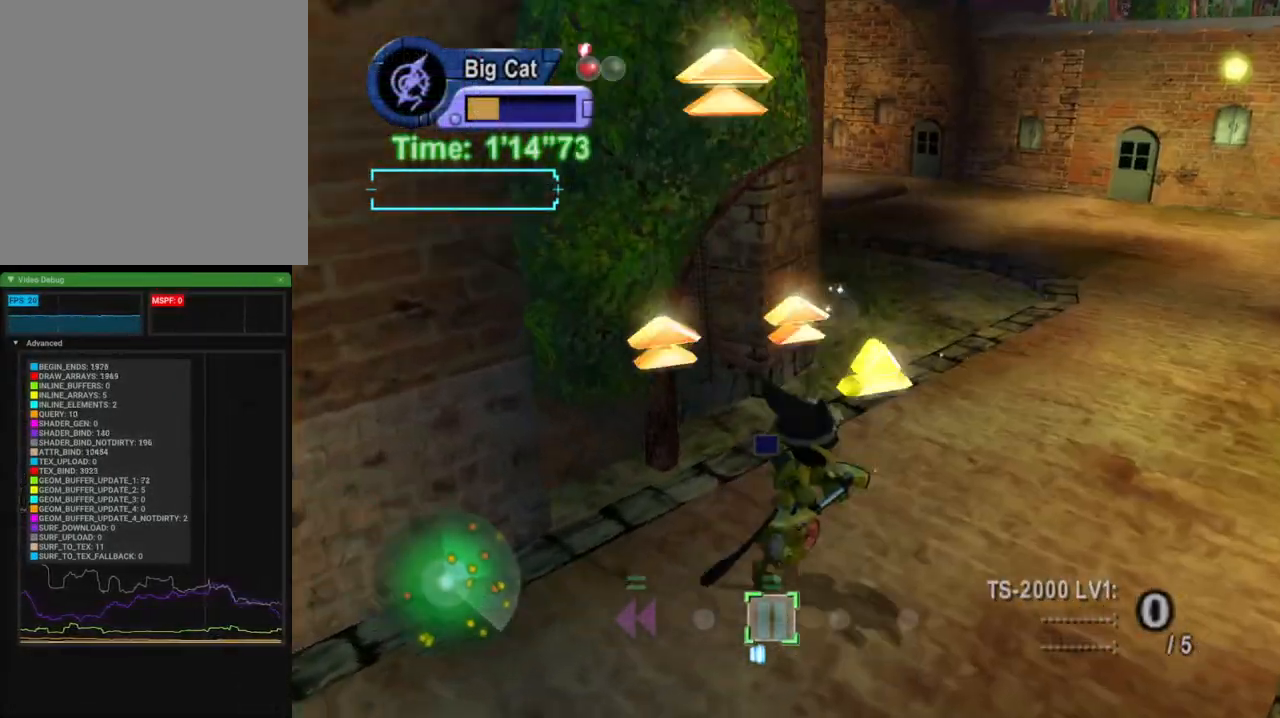
{"dt_ms": 500, "buttons": [], "left_stick": "up-right", "right_stick": "right", "events": [[100, "right_stick", "right"], [367, "L2", "up"]]}
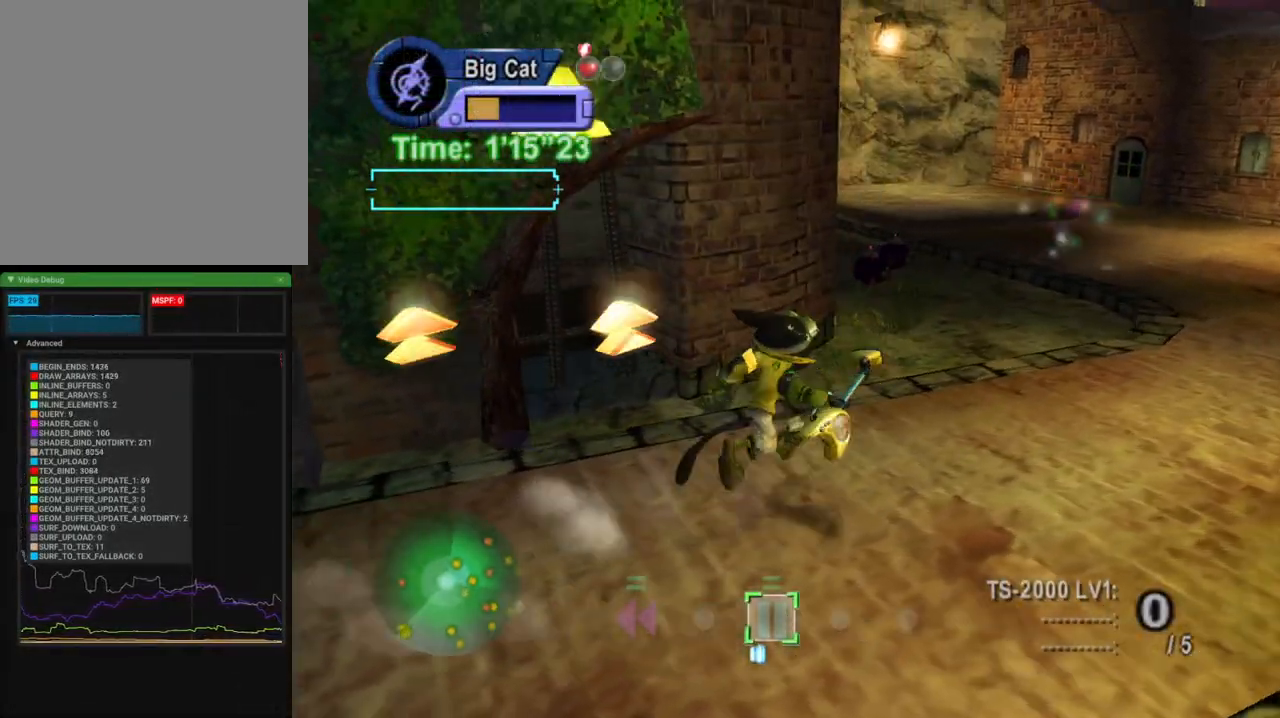
{"dt_ms": 1000, "buttons": ["A"], "left_stick": "up", "right_stick": "center"}
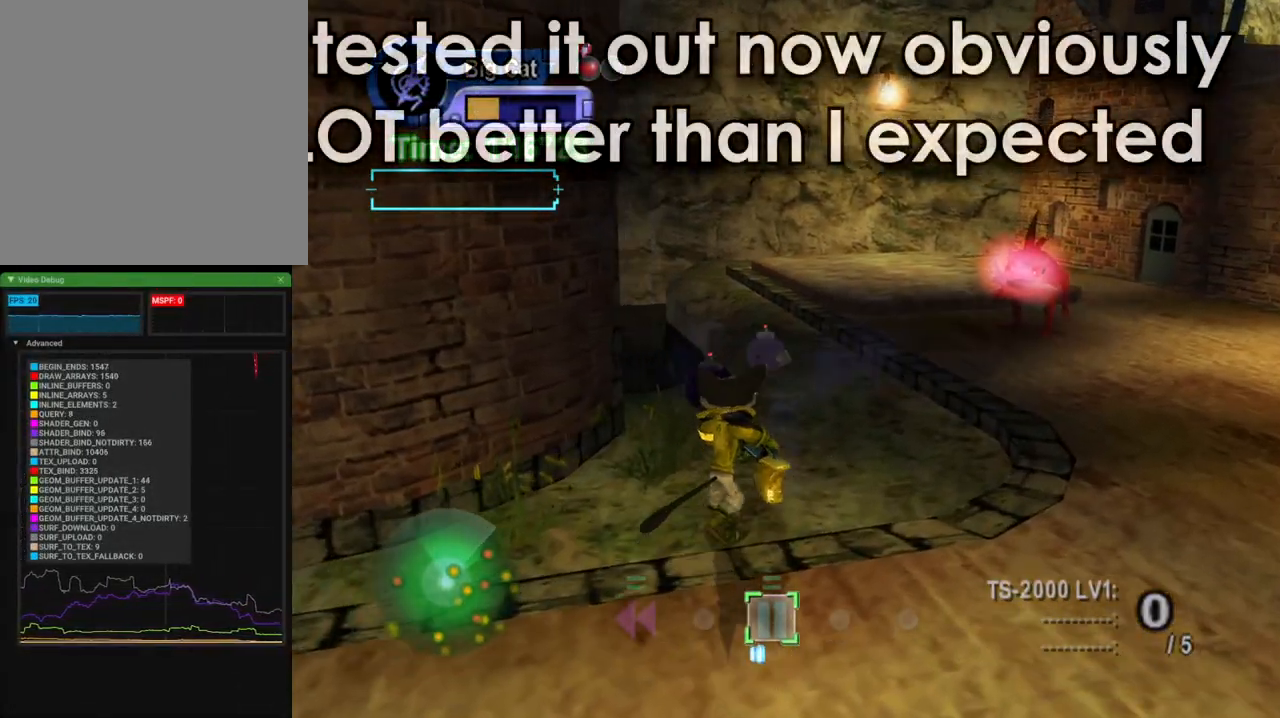
{"dt_ms": 500, "buttons": ["A"], "left_stick": "center", "right_stick": "center", "events": [[133, "left_stick", "center"], [233, "right_stick", "left"], [317, "left_stick", "up-right"], [383, "right_stick", "center"], [450, "left_stick", "center"]]}
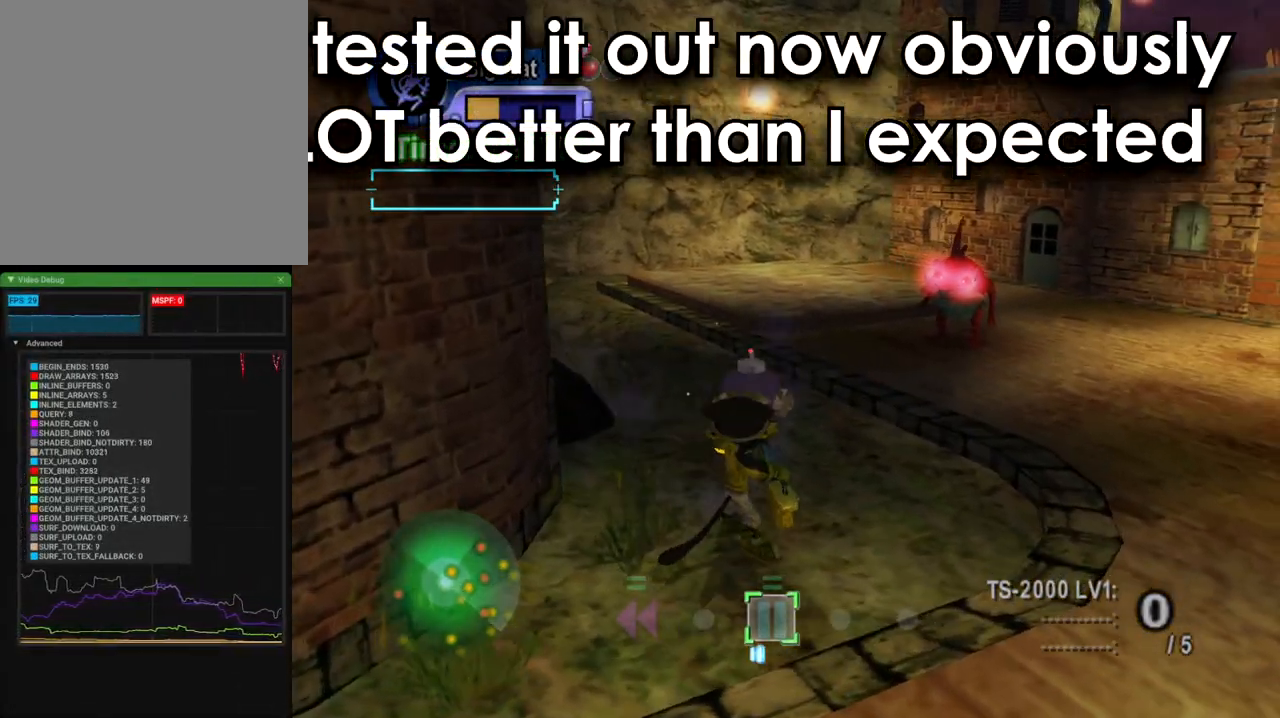
{"dt_ms": 500, "buttons": ["A"], "left_stick": "center", "right_stick": "center", "events": []}